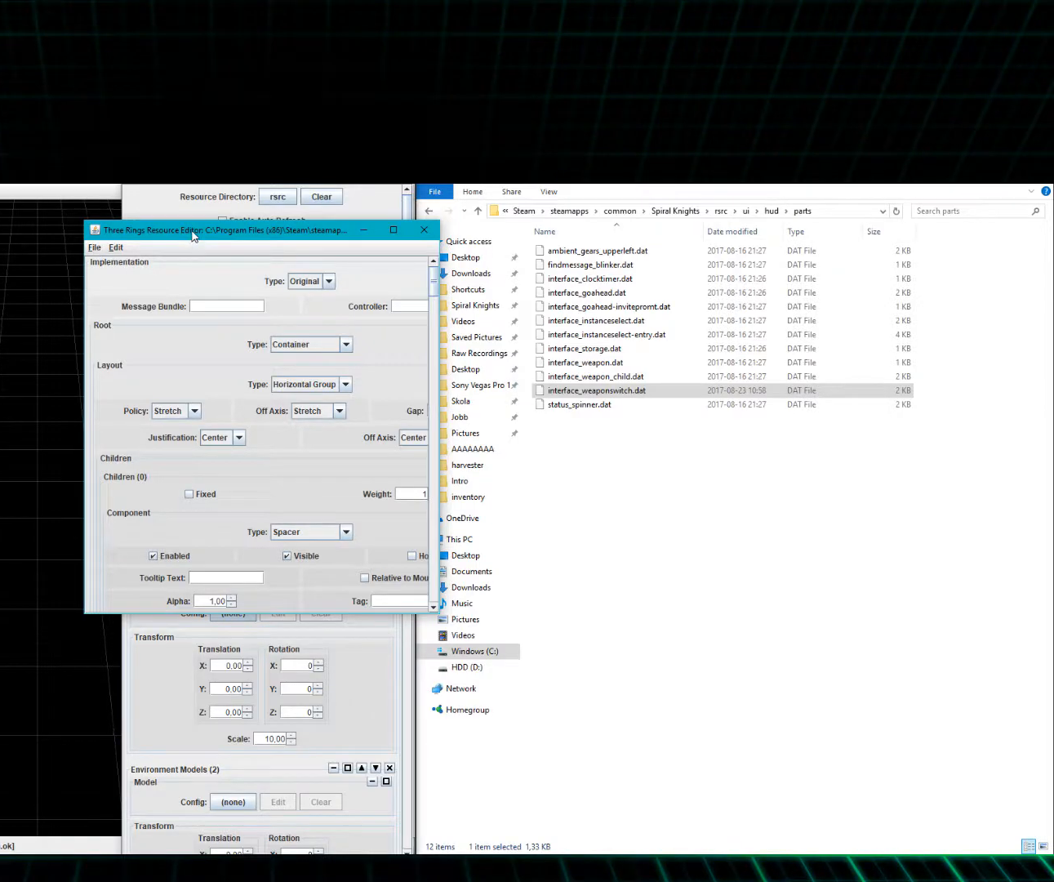
Gameplay with keyboard and mouse; each line is a JSON object with the keys and mouse buttons held at the frame after it. "events" lists presses ("down") and releases ("up") of "1", "2", "3", "4", "5", "a", "alt", "c", "ctrl", "d", "e", "f", "q", "r", "s", "shift", "space", "tab", "v", "w", "x", "z", "mouse_left", "mouse_middle", "mouse_right", "mouse_wheel_up" and "mouse_wheel_down" between this image and that frame as [ms after this image, input, new state], when the widget could be followed in between. "mouse_left", "mouse_middle", "mouse_right", "mouse_wheel_up", "mouse_wheel_down" = the "left", "middle", "right", "wheel_up", "wheel_down" buttons of the "mouse" list. No other keys are recorded. Mouse movement is not recorded.
{"keys": [], "mouse": ["left"], "events": [[66, "mouse_left", "down"]]}
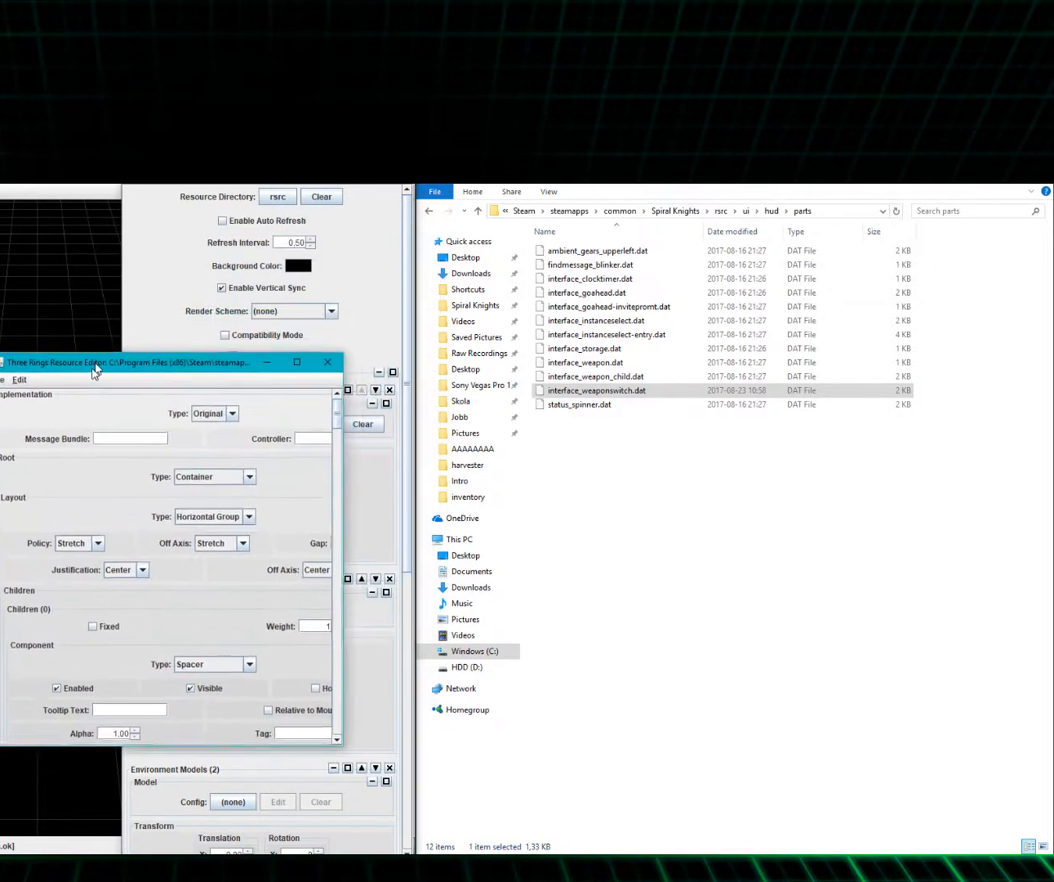
{"keys": [], "mouse": ["left"], "events": []}
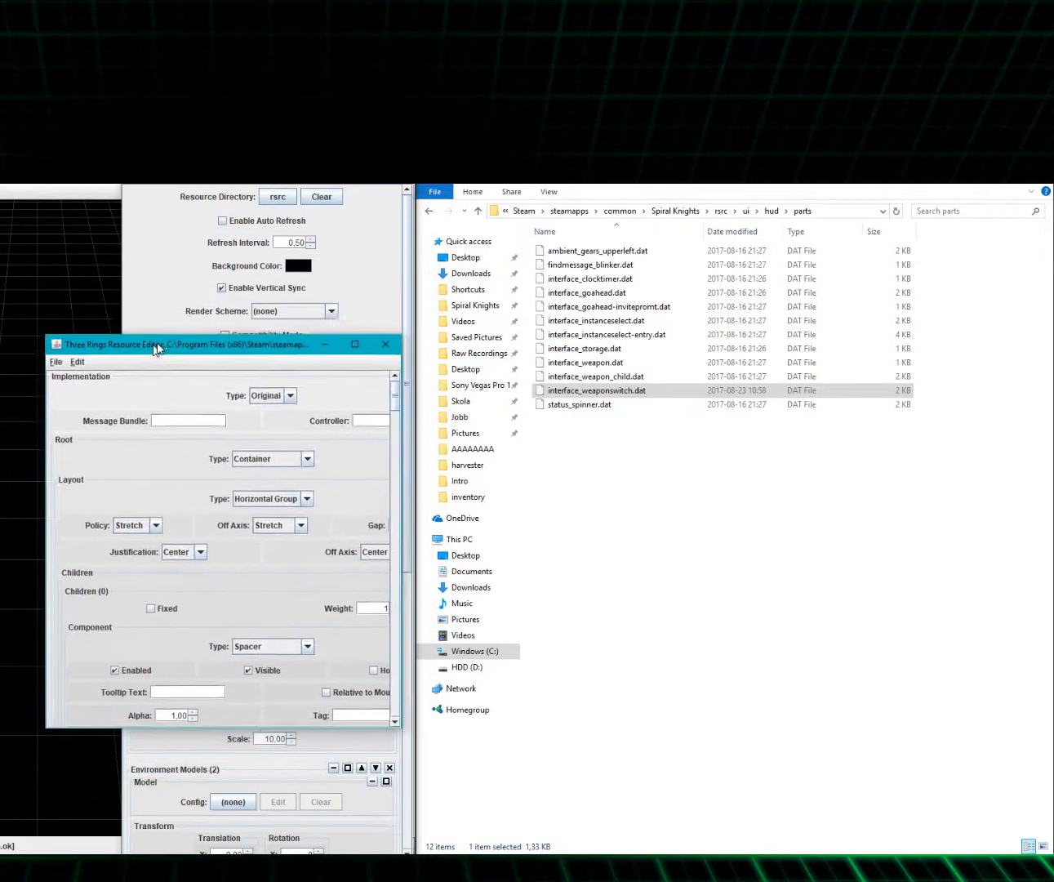
{"keys": [], "mouse": ["left"], "events": []}
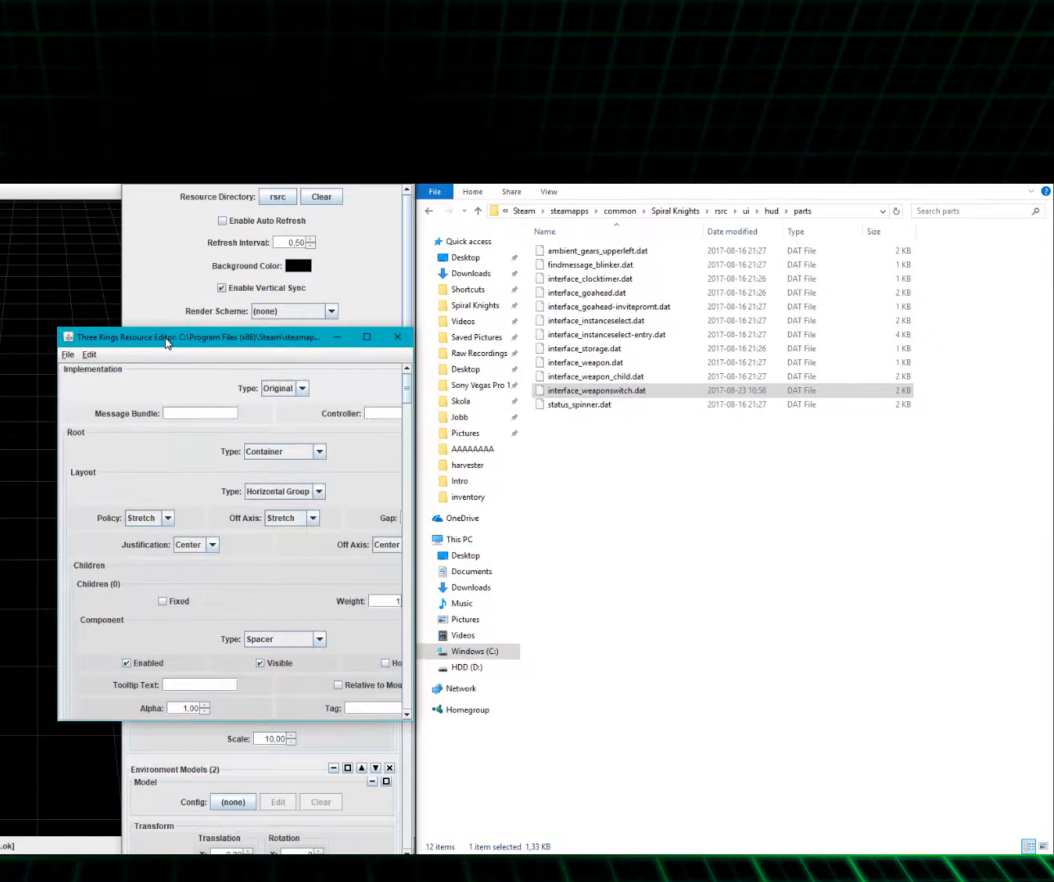
{"keys": [], "mouse": [], "events": [[334, "mouse_left", "up"]]}
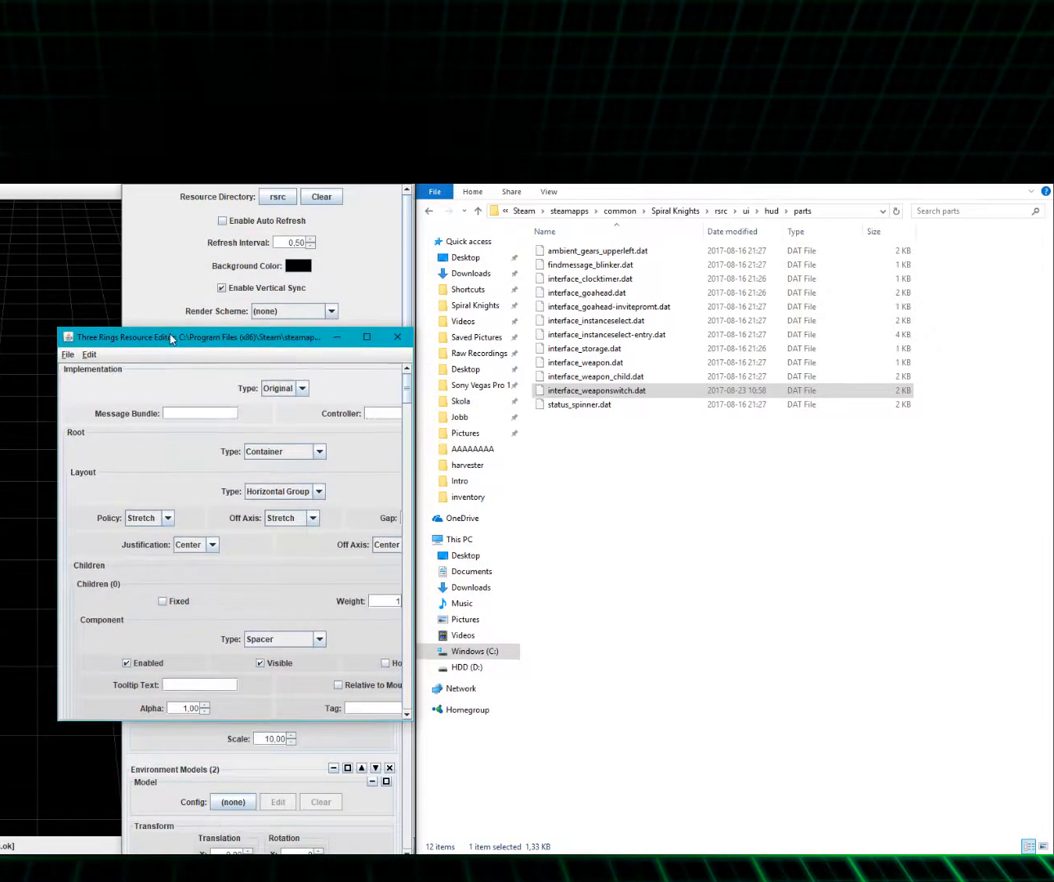
{"keys": [], "mouse": [], "events": []}
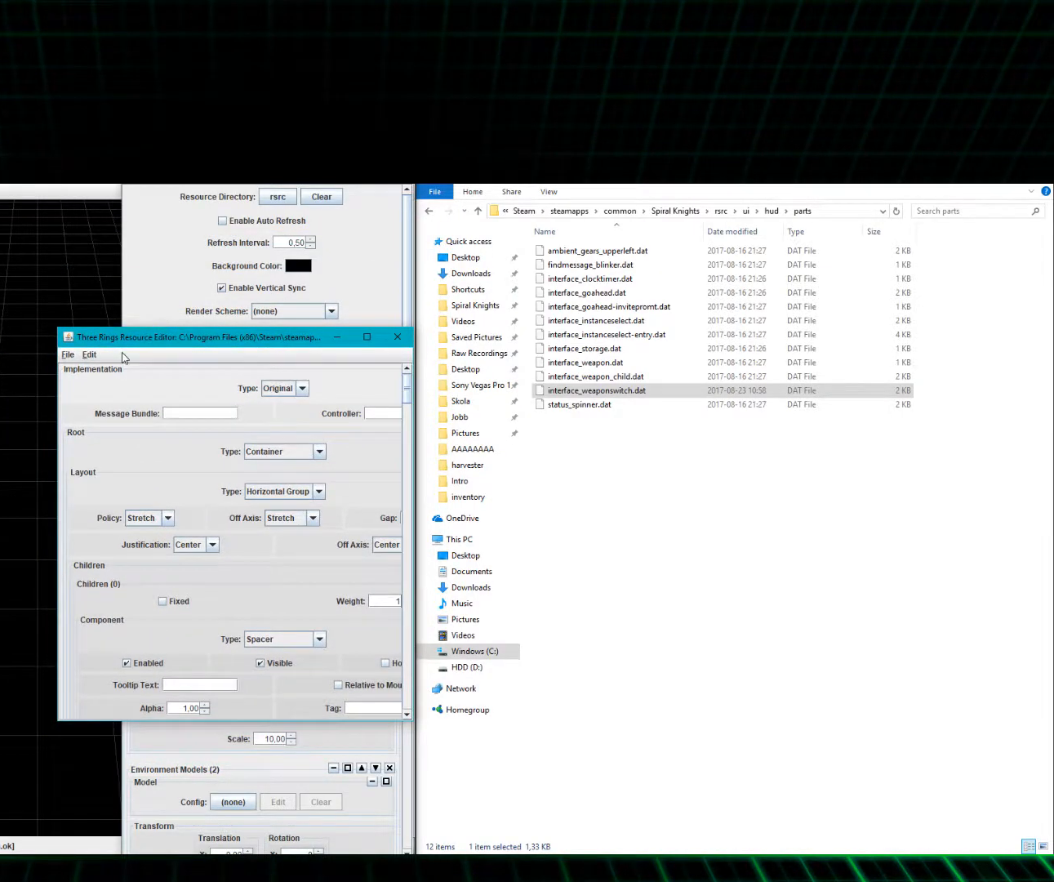
{"keys": [], "mouse": [], "events": []}
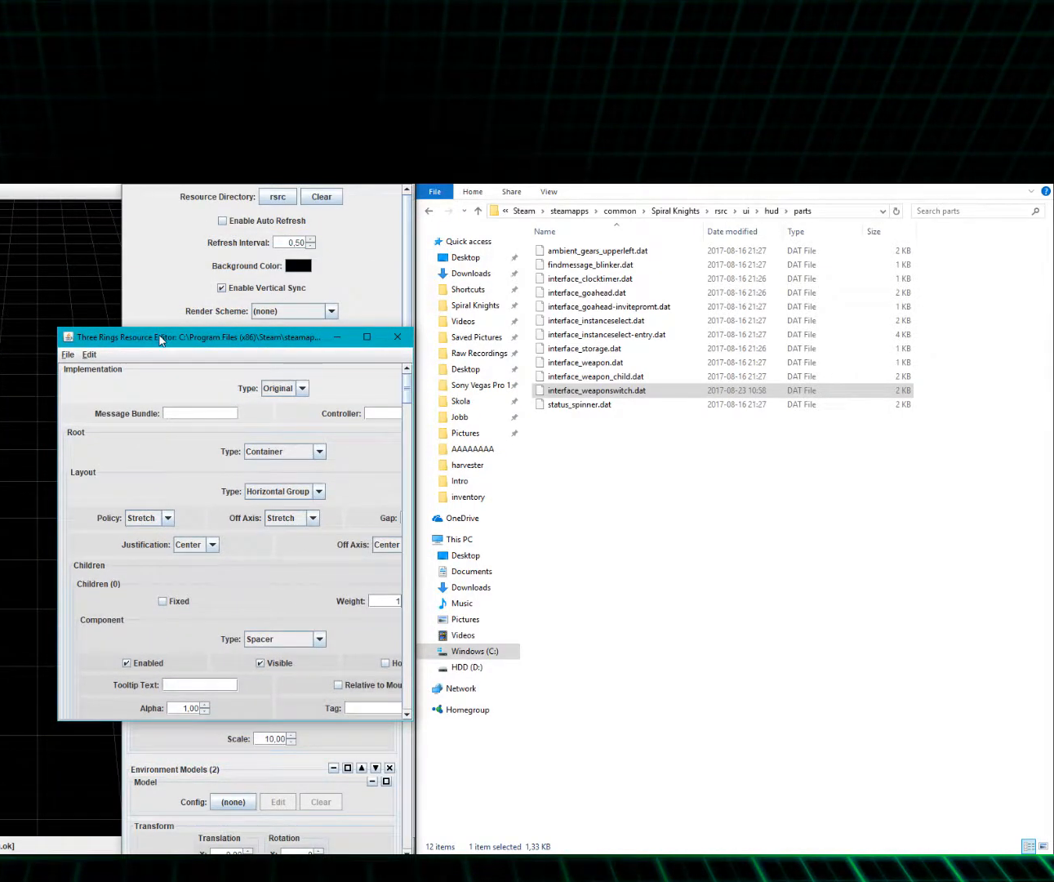
{"keys": [], "mouse": [], "events": []}
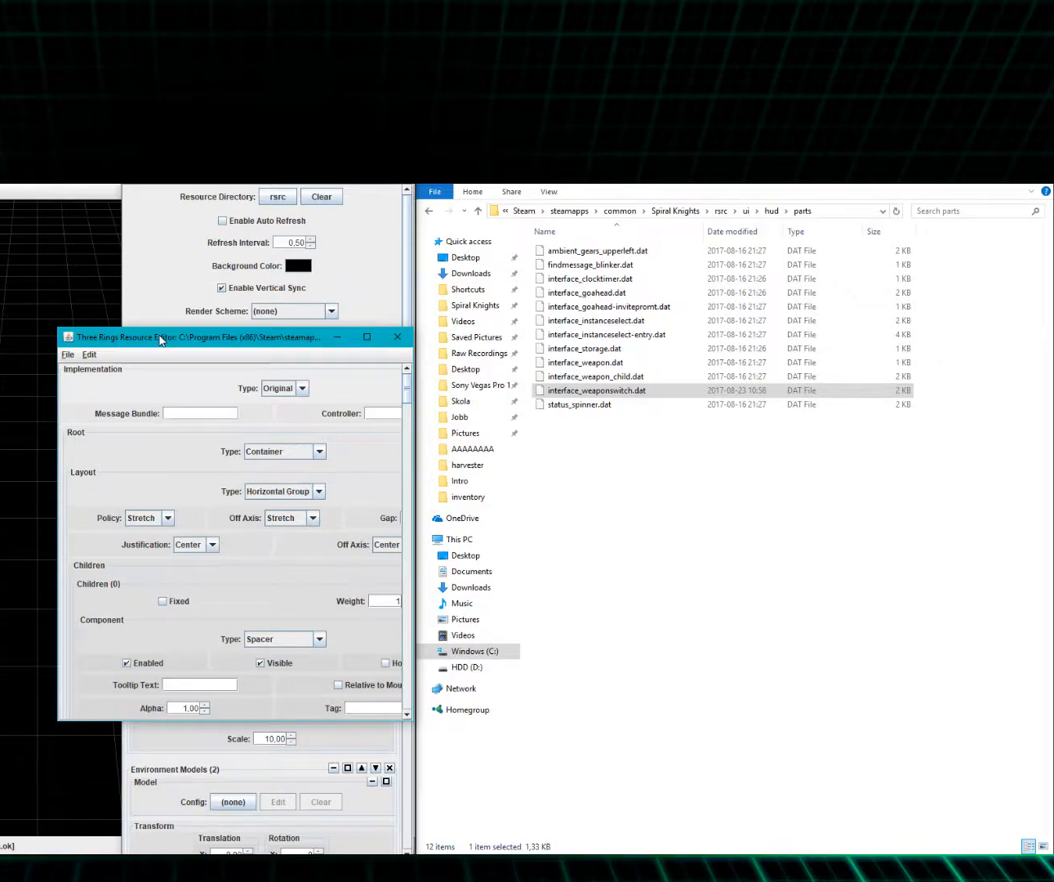
{"keys": [], "mouse": [], "events": []}
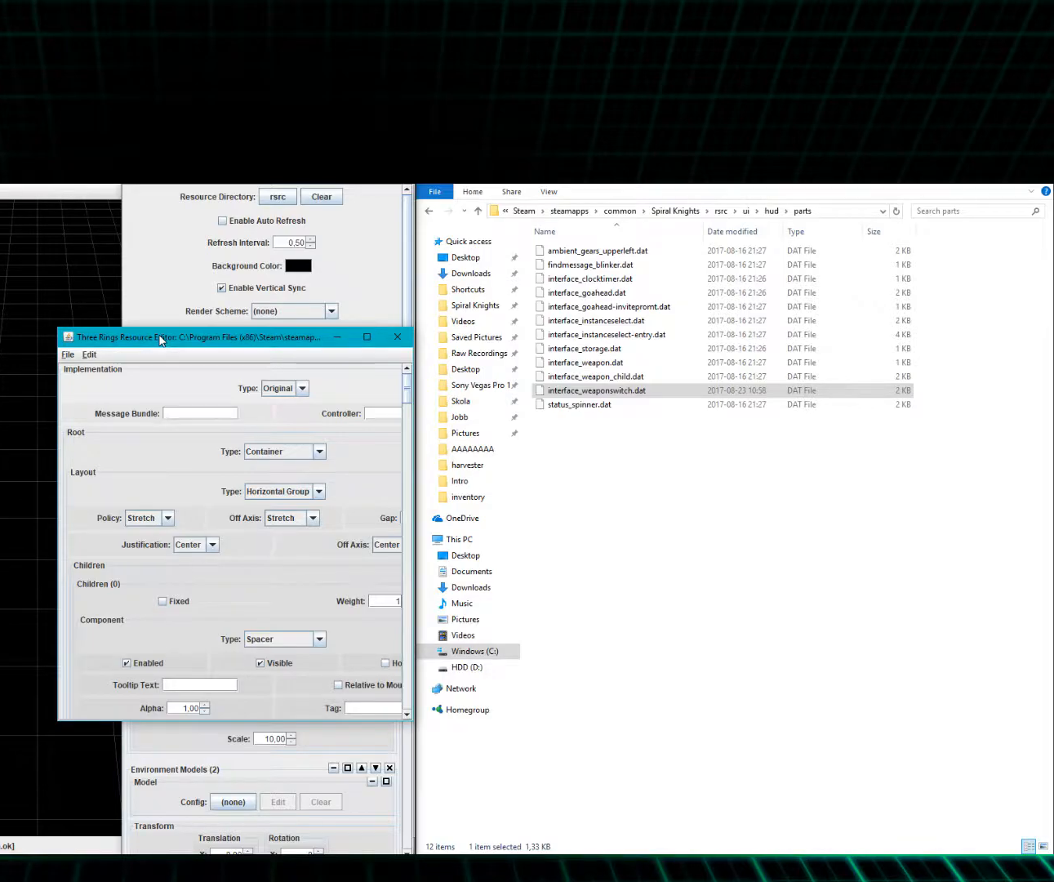
{"keys": [], "mouse": [], "events": []}
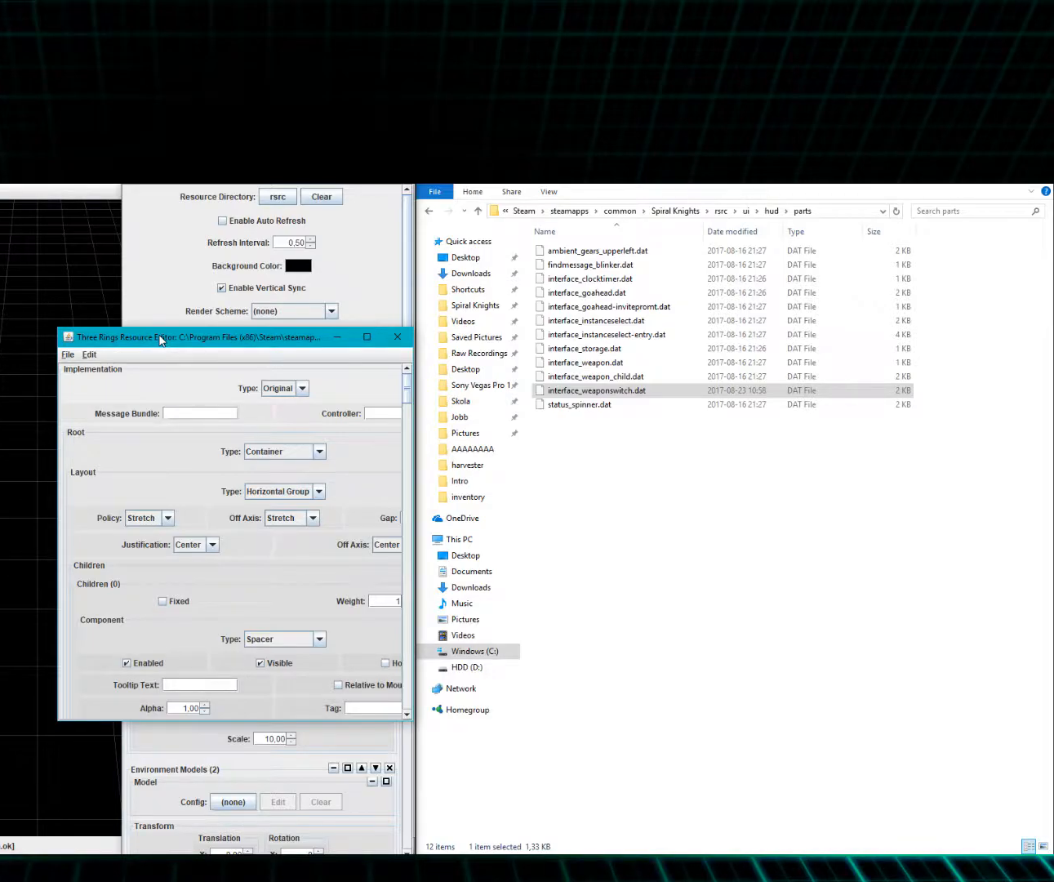
{"keys": [], "mouse": [], "events": []}
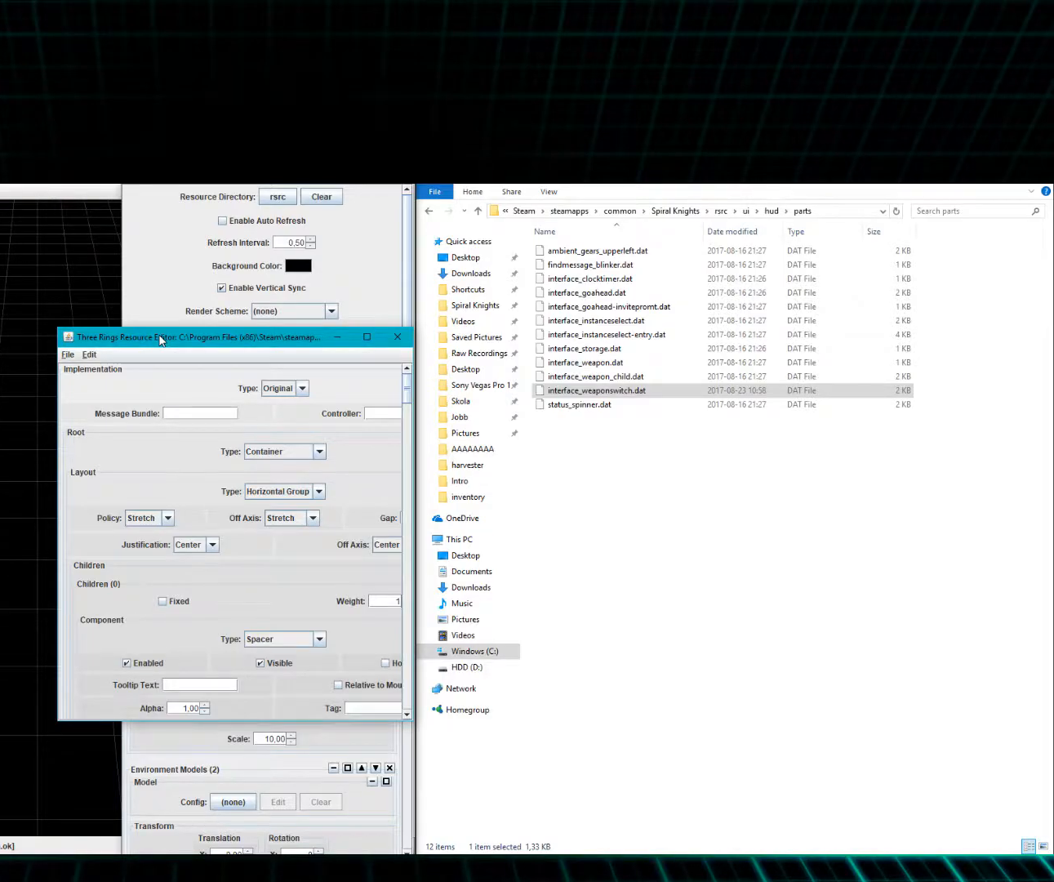
{"keys": [], "mouse": [], "events": []}
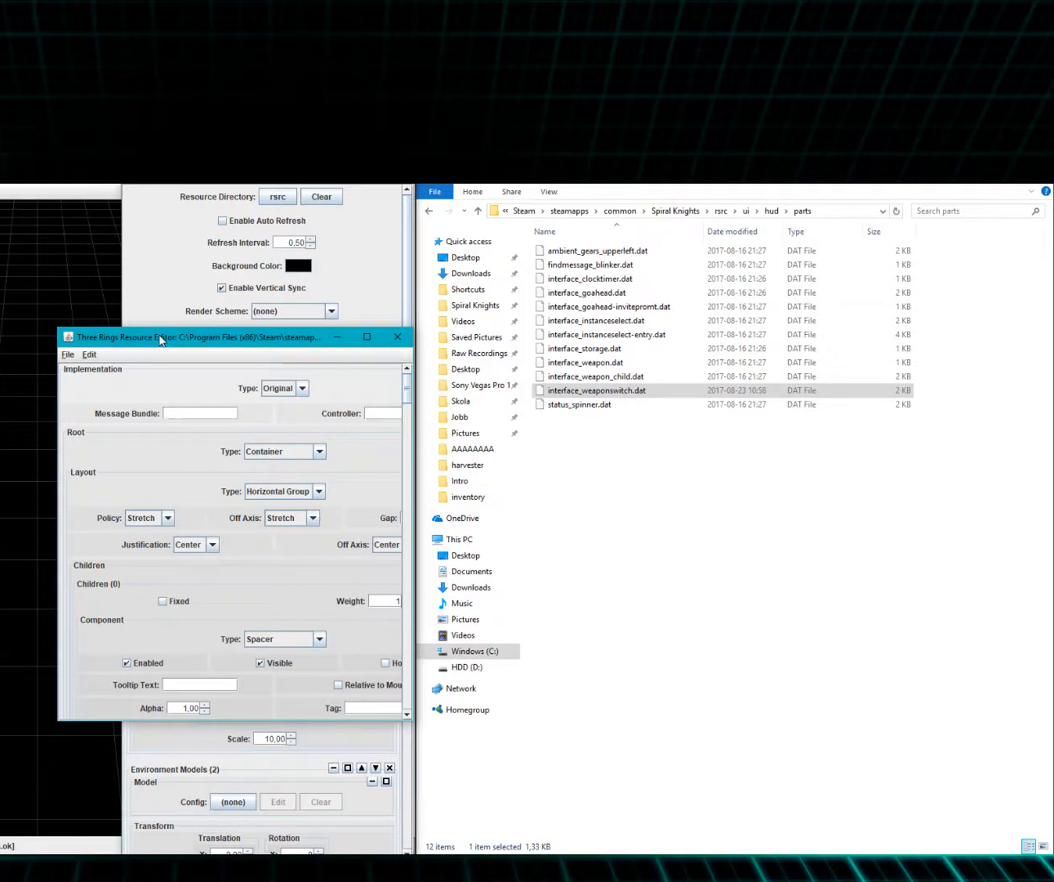
{"keys": [], "mouse": [], "events": []}
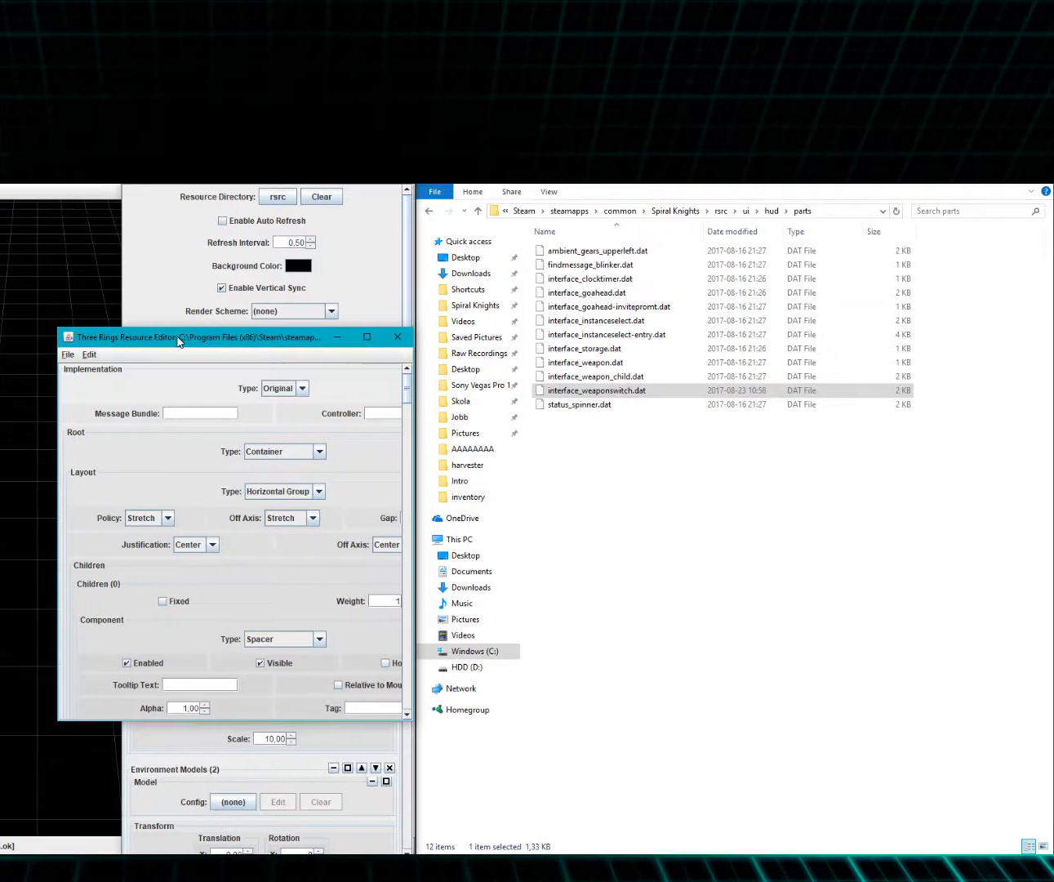
{"keys": [], "mouse": ["left"], "events": [[83, "mouse_left", "down"]]}
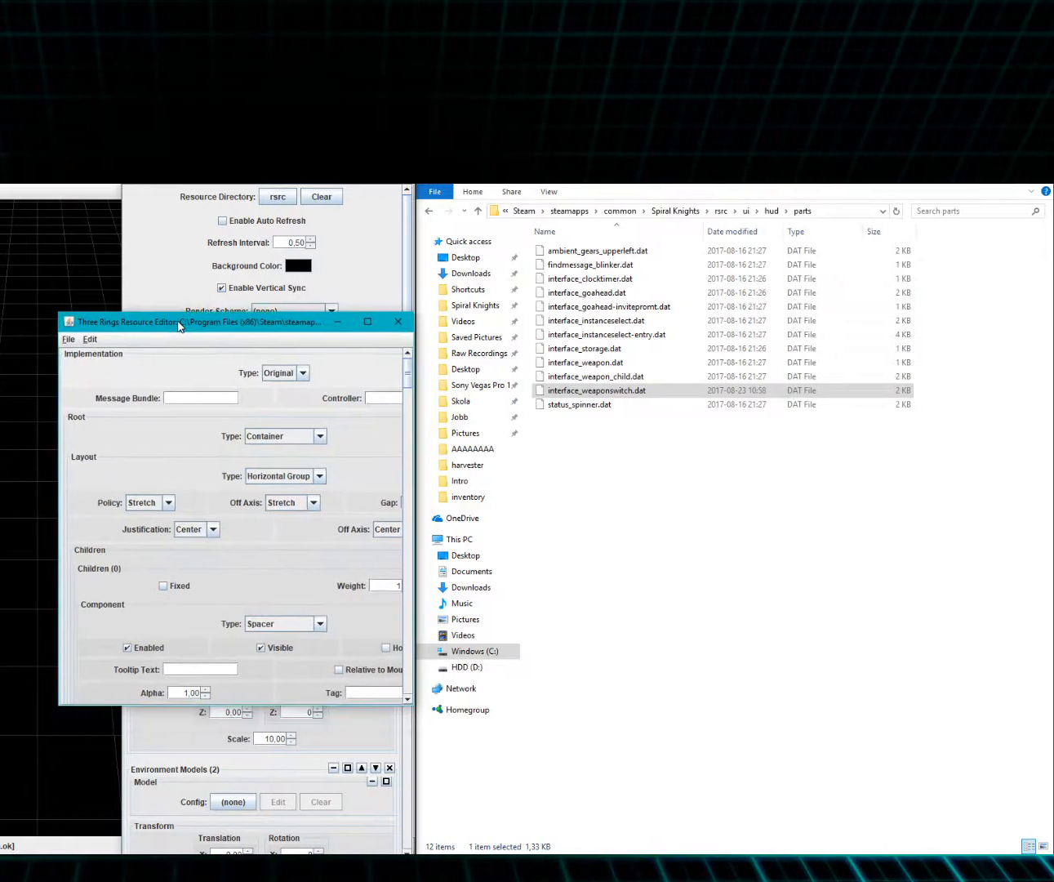
{"keys": [], "mouse": ["left"], "events": []}
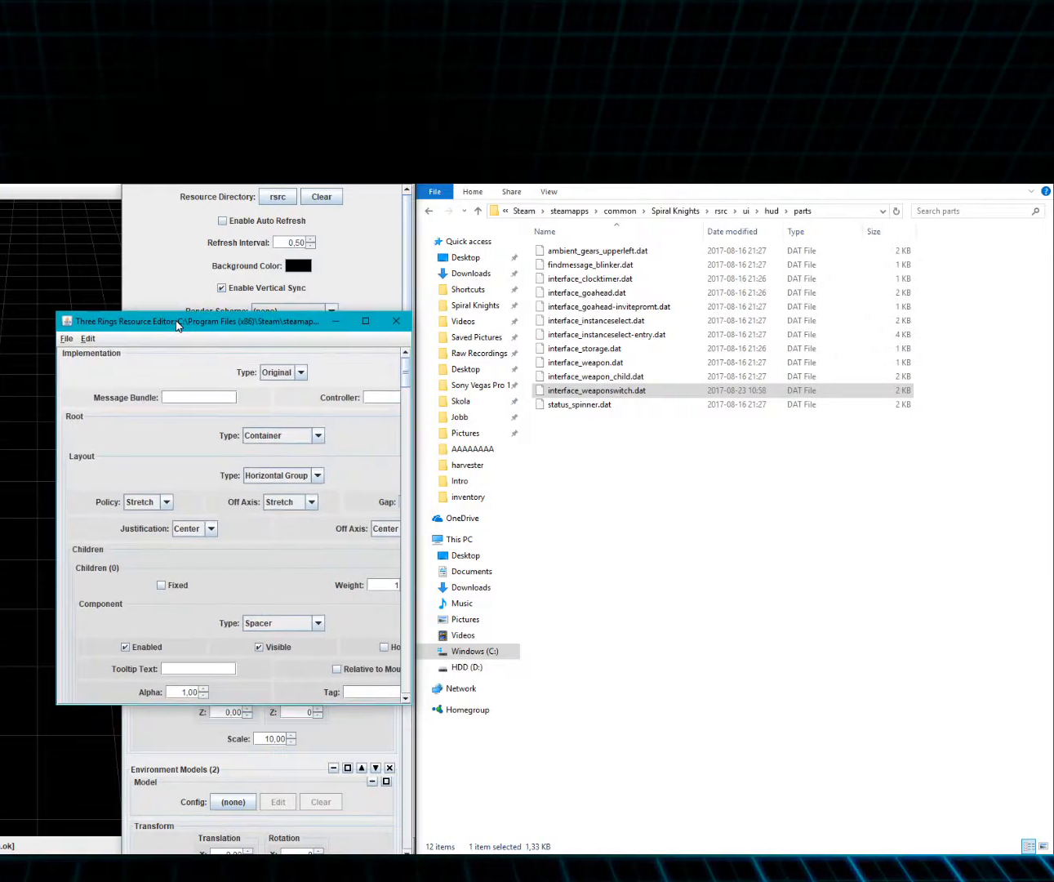
{"keys": [], "mouse": [], "events": [[166, "mouse_left", "up"]]}
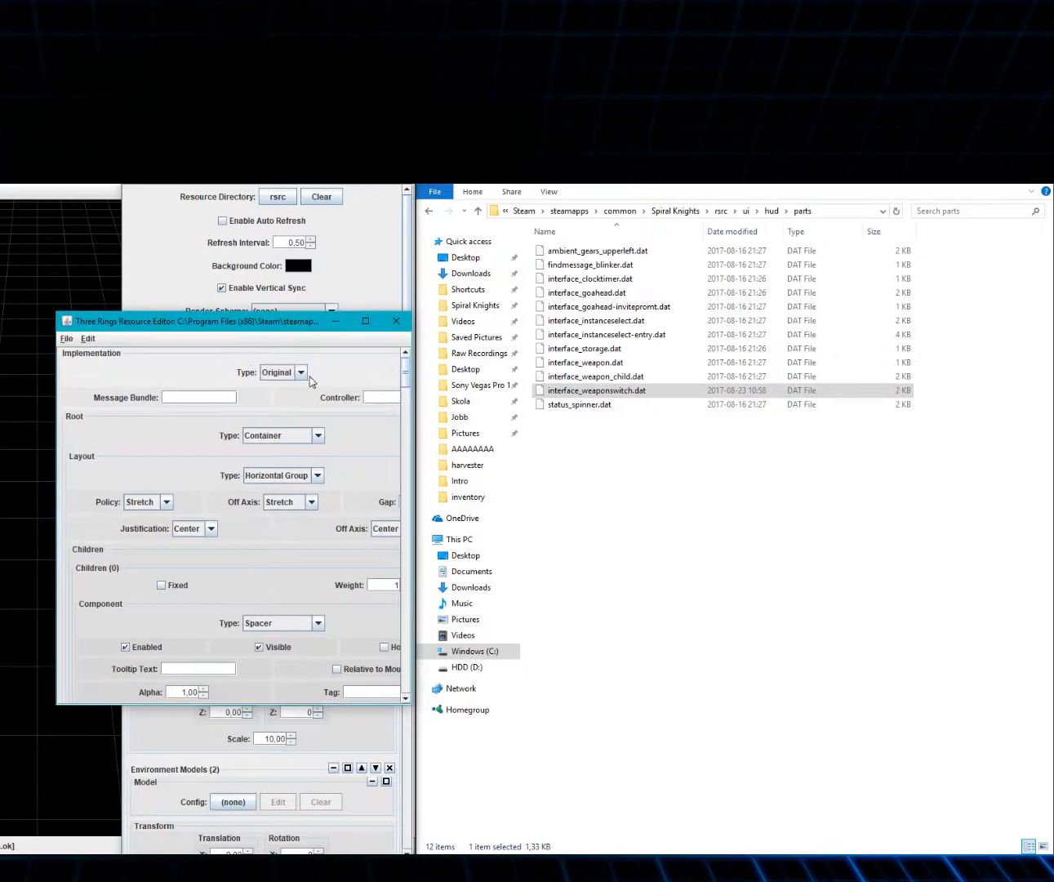
{"keys": [], "mouse": [], "events": []}
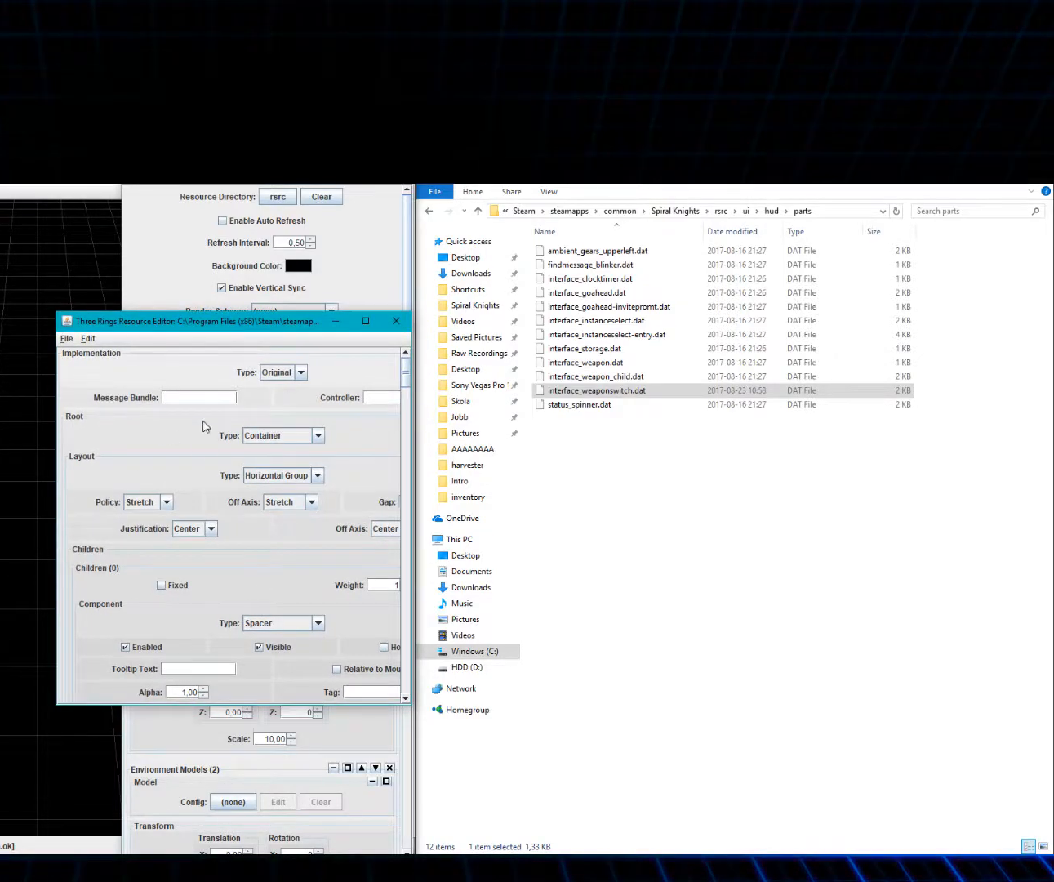
{"keys": [], "mouse": [], "events": []}
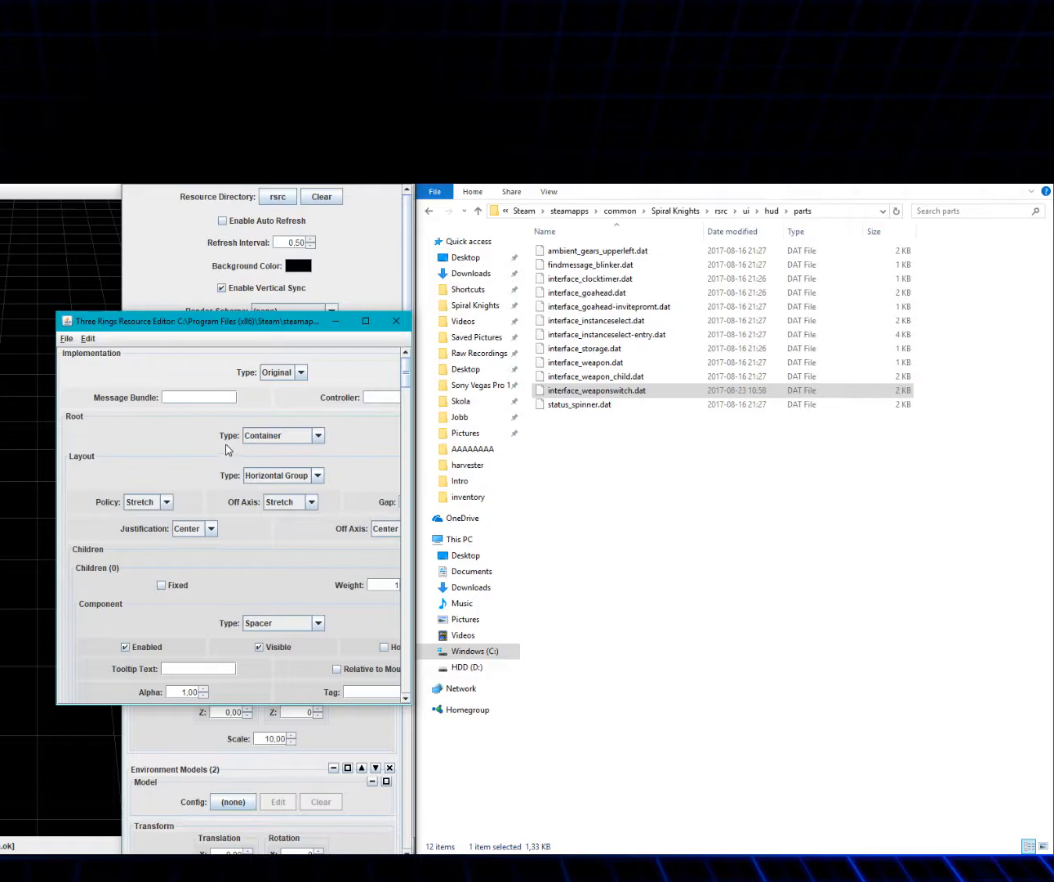
{"keys": [], "mouse": [], "events": []}
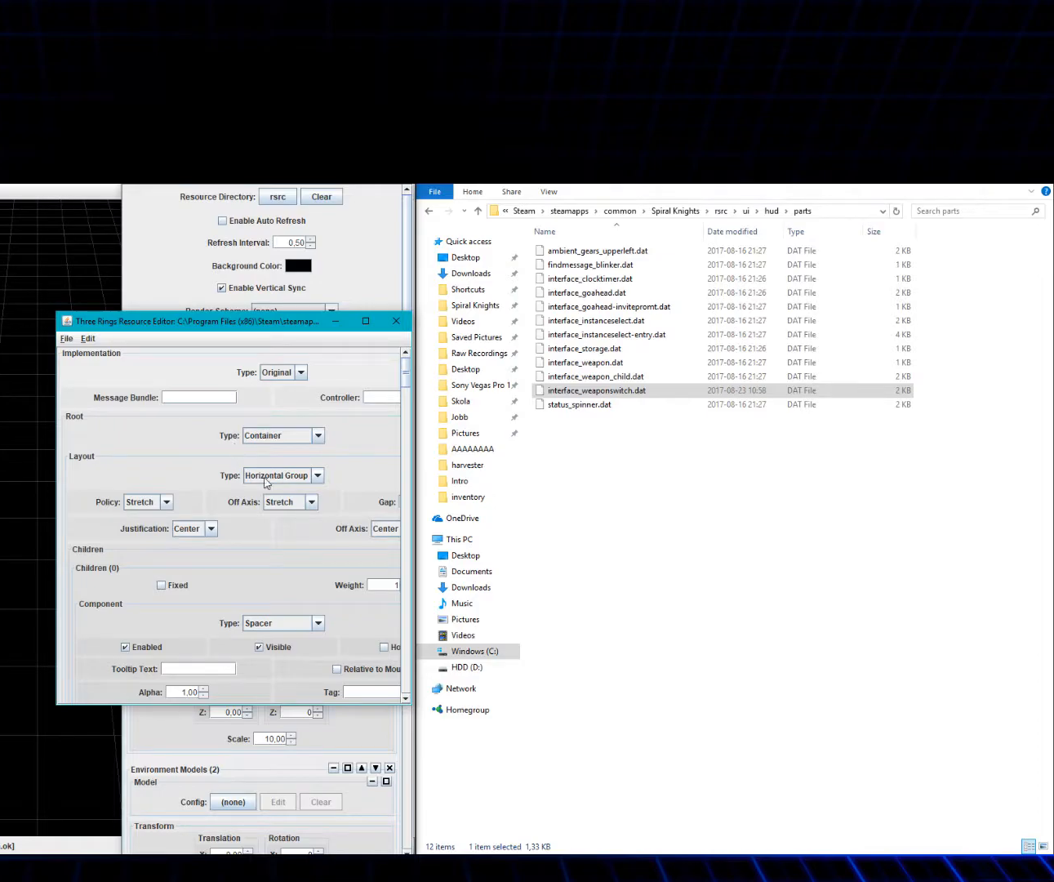
{"keys": [], "mouse": [], "events": []}
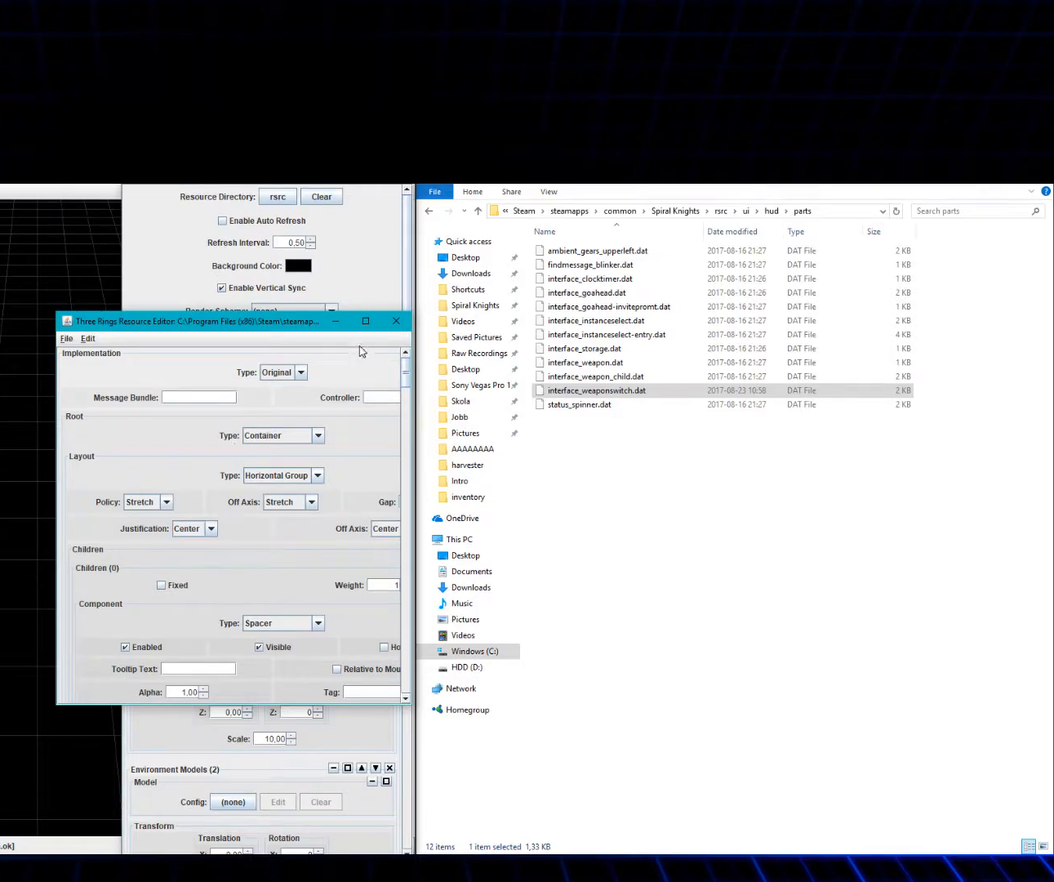
{"keys": [], "mouse": [], "events": []}
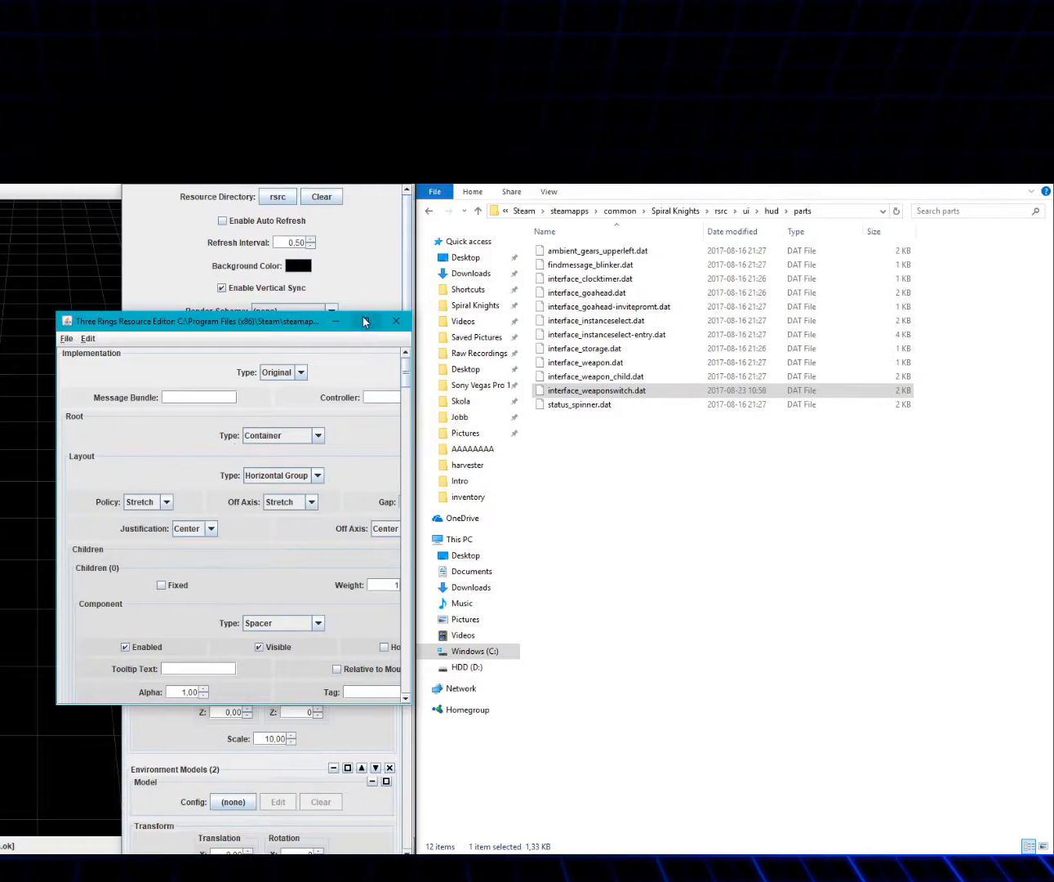
{"keys": [], "mouse": [], "events": []}
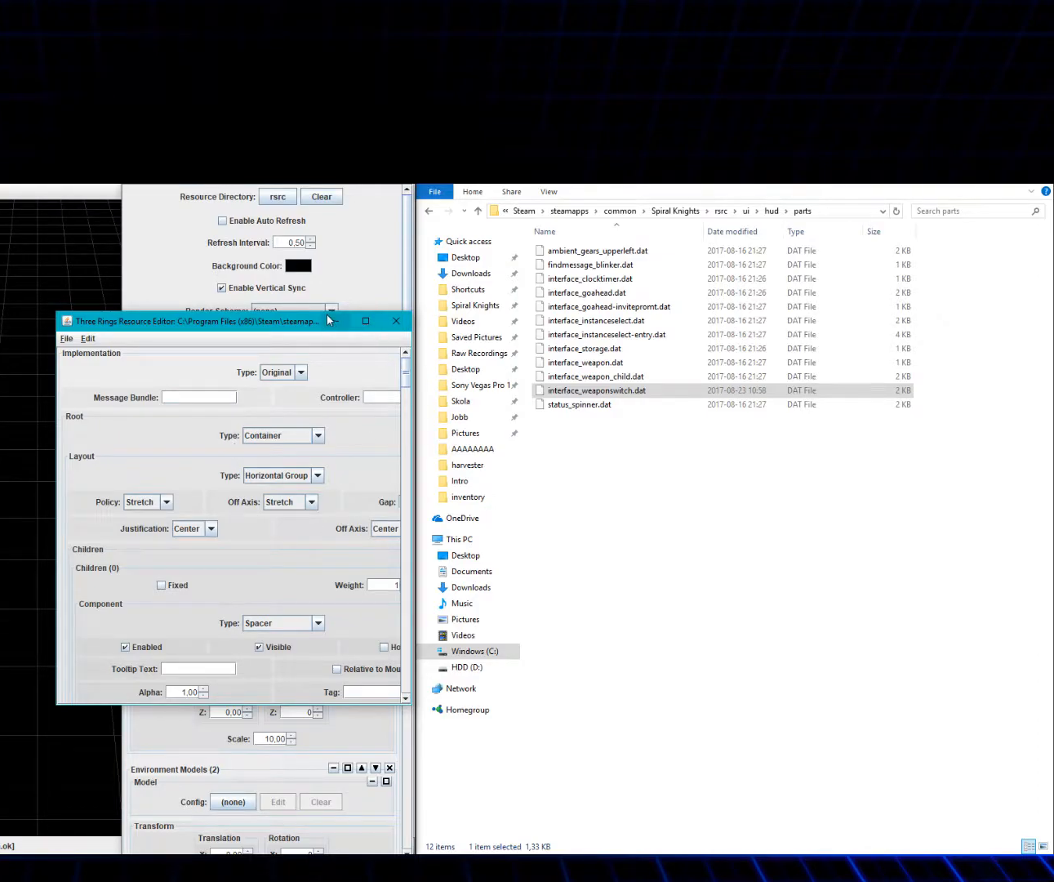
{"keys": [], "mouse": [], "events": []}
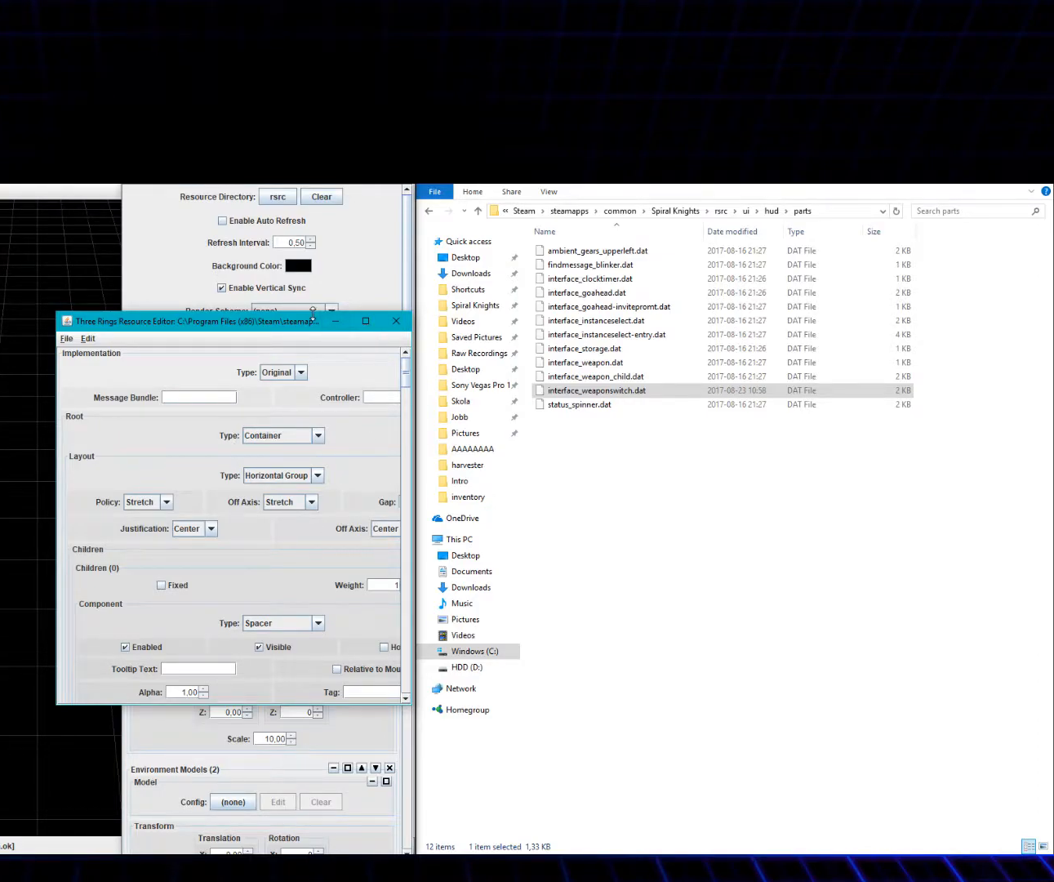
{"keys": [], "mouse": ["left"], "events": [[16, "mouse_left", "down"]]}
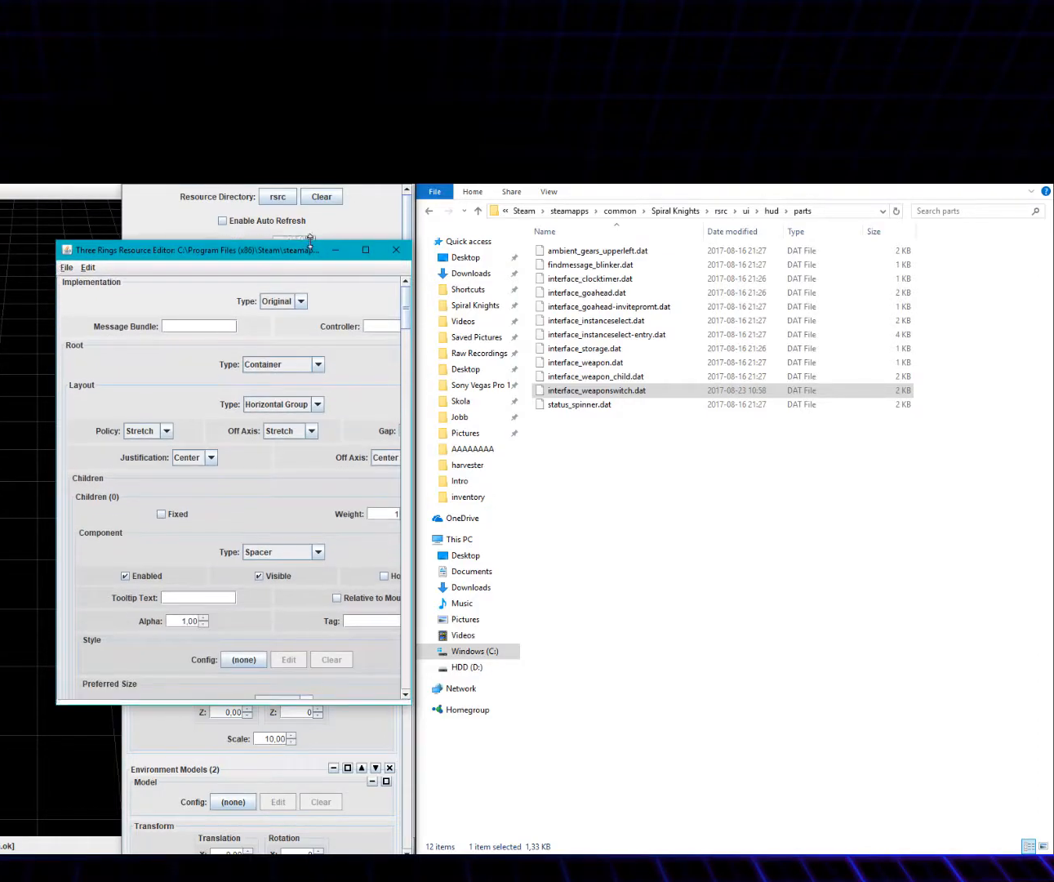
{"keys": [], "mouse": [], "events": [[317, "mouse_left", "up"]]}
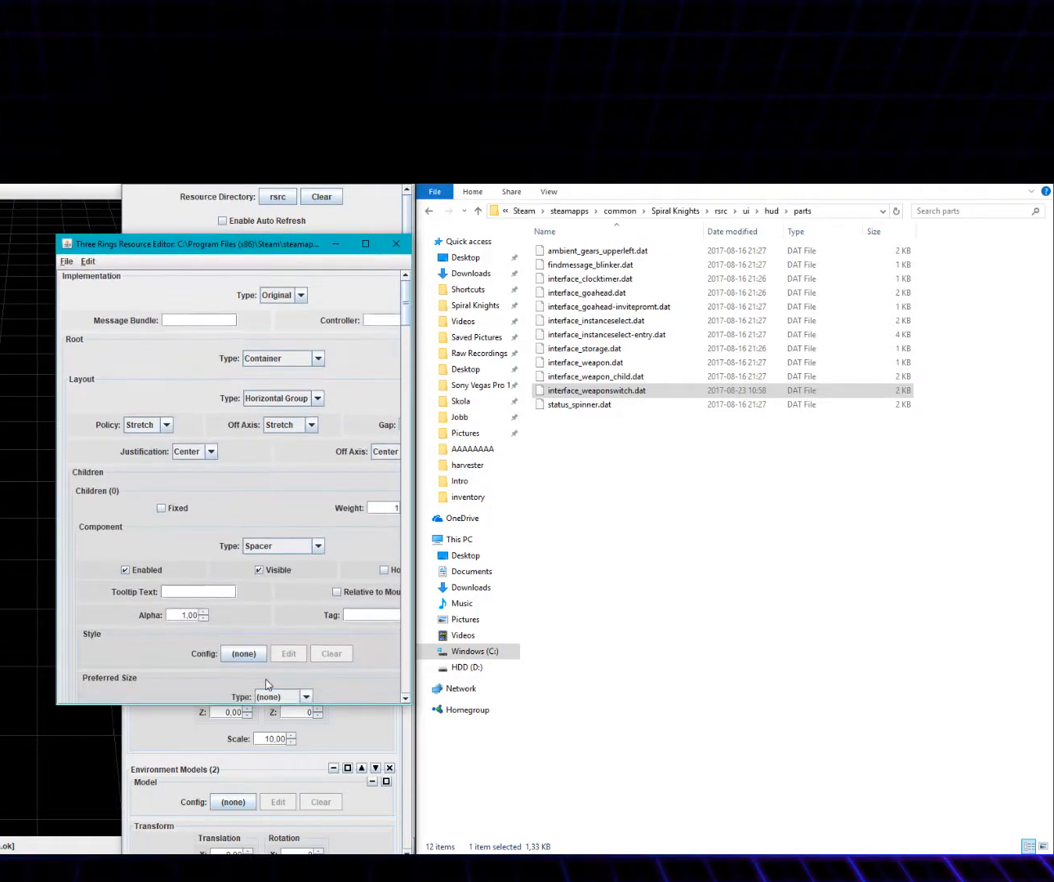
{"keys": [], "mouse": [], "events": []}
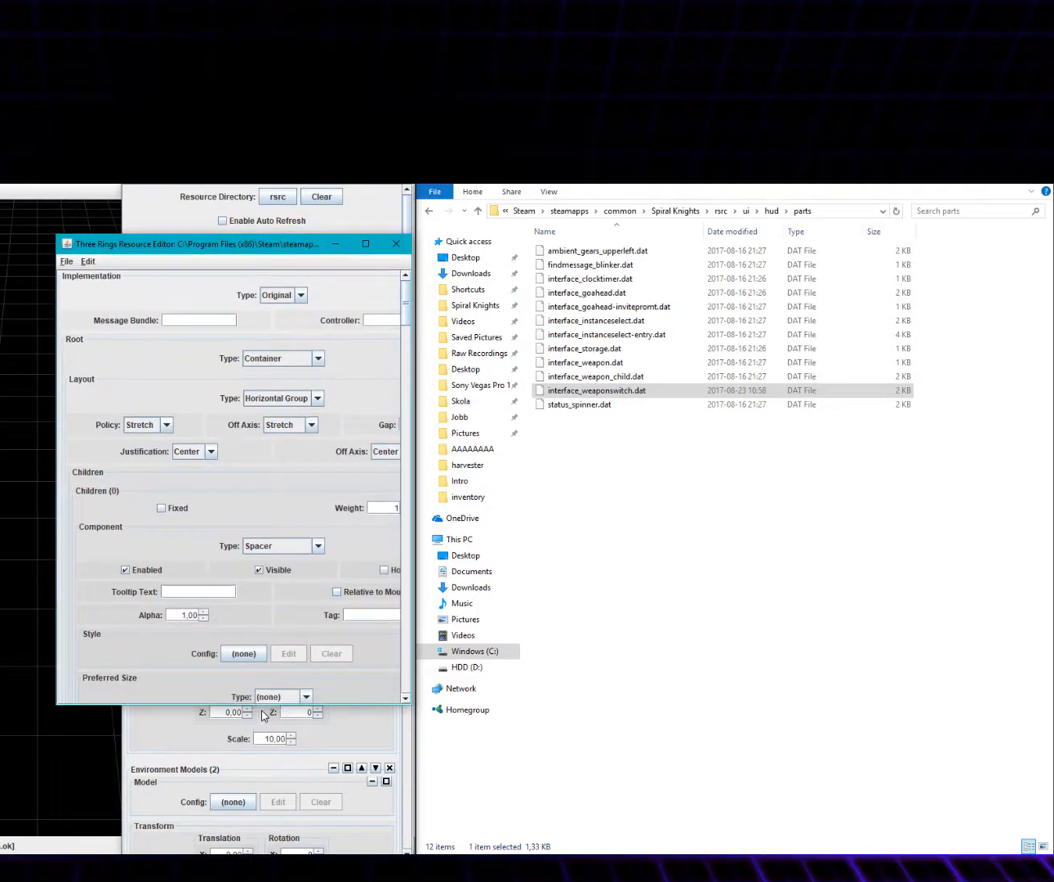
{"keys": [], "mouse": ["left"], "events": [[468, "mouse_left", "down"]]}
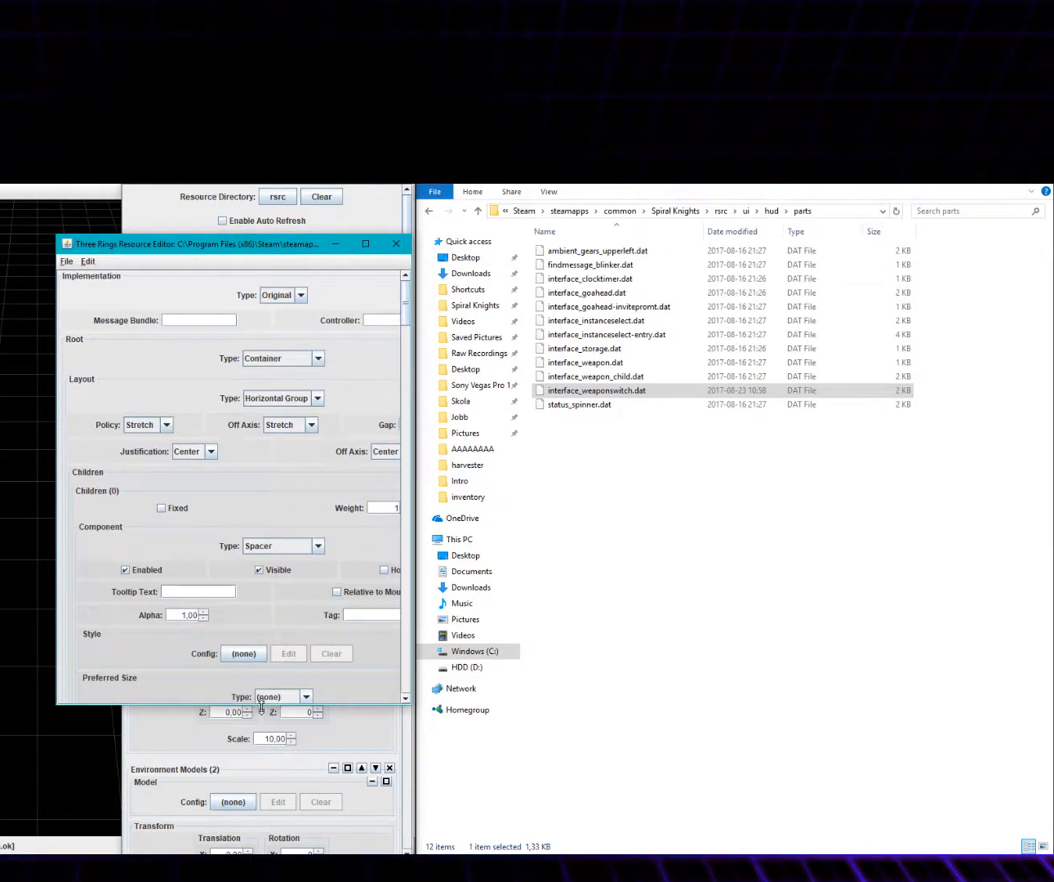
{"keys": [], "mouse": ["left"], "events": []}
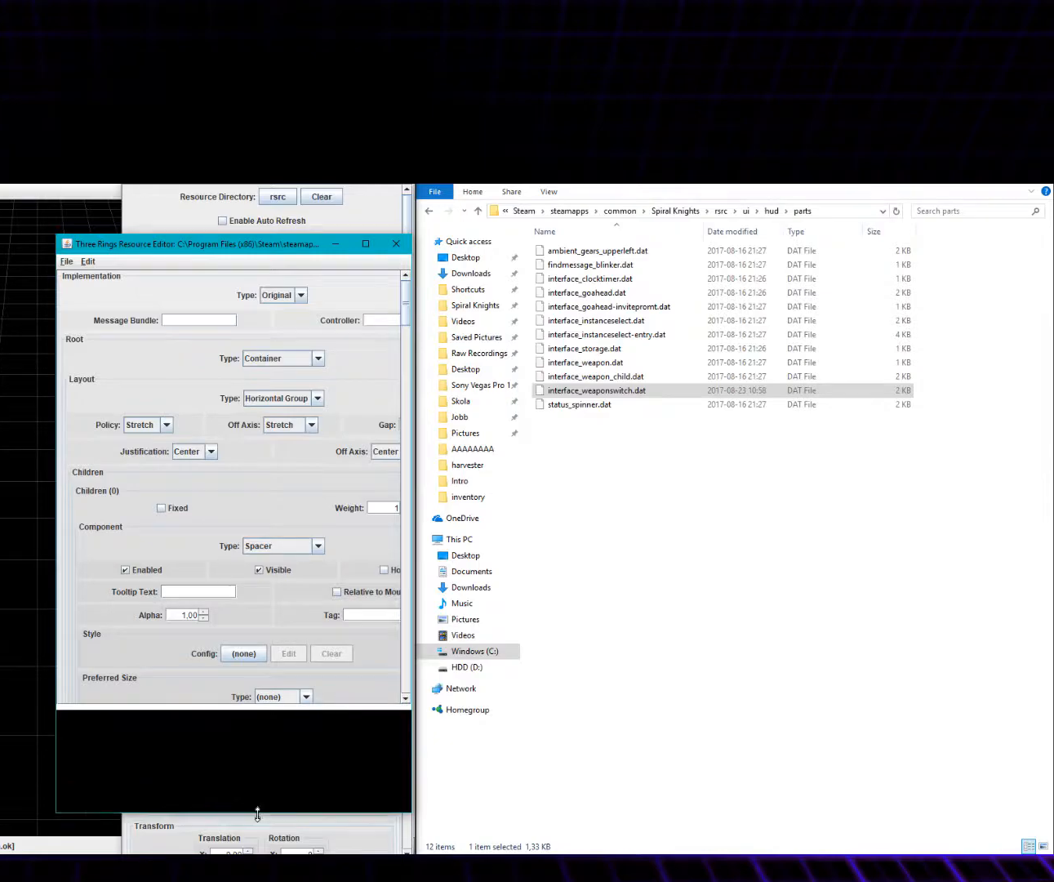
{"keys": [], "mouse": [], "events": [[267, "mouse_left", "up"]]}